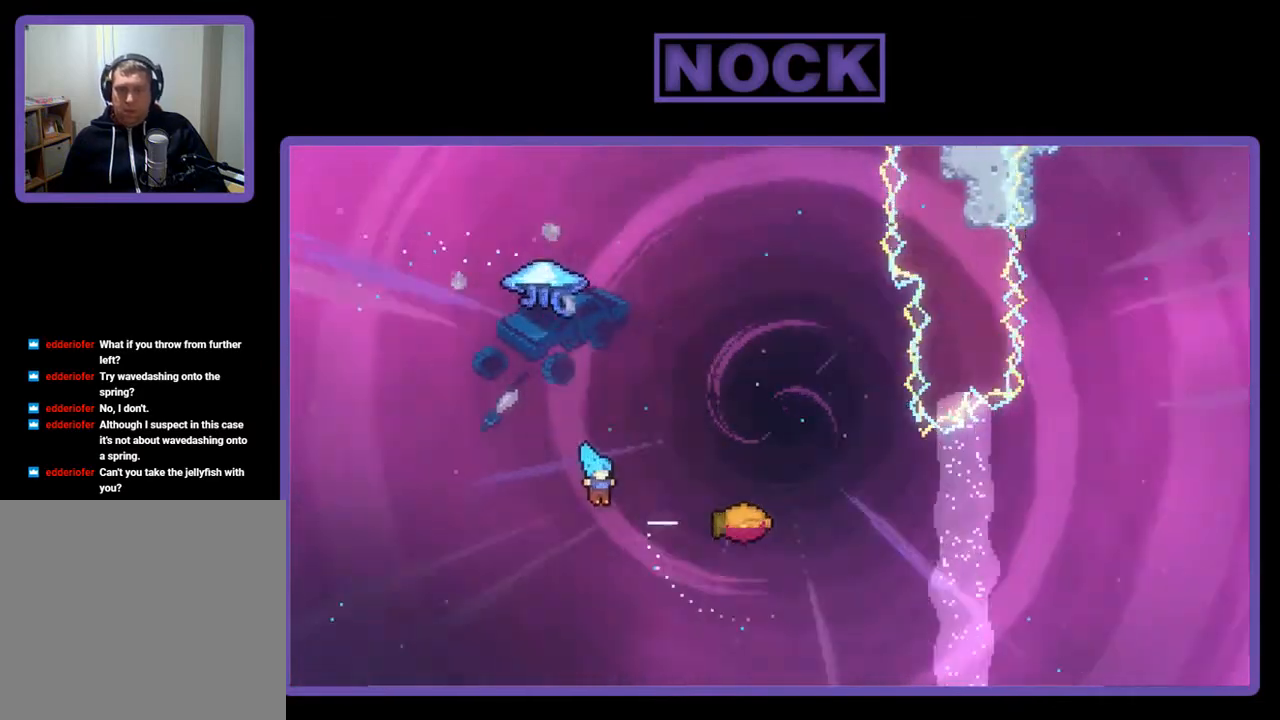
Gameplay with a controller (PlayStation layout); each line is a JSON object with the inputs held at the frame after it. "events" lists button and stick changes between this image and that frame as [ms after this image, input, new state], when the widget could be followed in between. Not read: left_stick.
{"buttons": ["CROSS", "CIRCLE", "R2", "DPAD_UP", "DPAD_RIGHT"], "right_stick": "center", "events": [[67, "DPAD_UP", "down"], [100, "CIRCLE", "down"], [433, "CROSS", "down"]]}
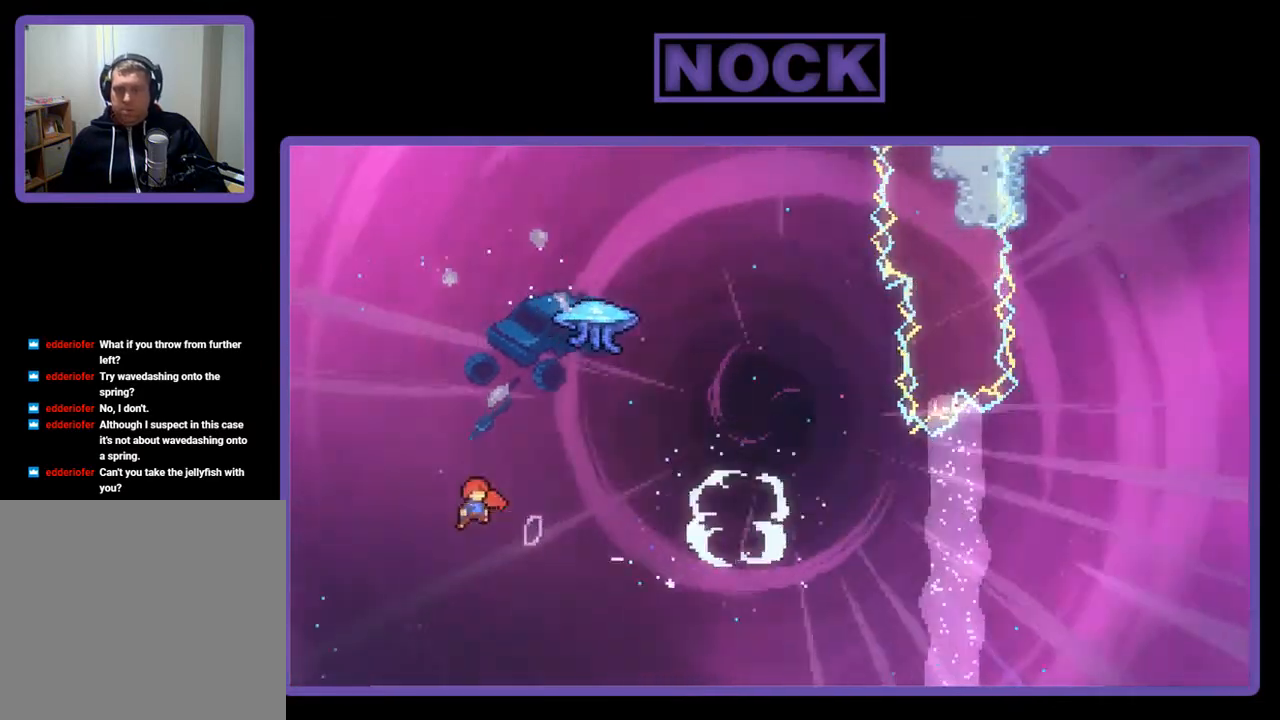
{"buttons": [], "right_stick": "center", "events": [[67, "DPAD_UP", "up"], [233, "R2", "up"], [300, "CROSS", "up"], [300, "DPAD_RIGHT", "up"], [333, "CIRCLE", "up"]]}
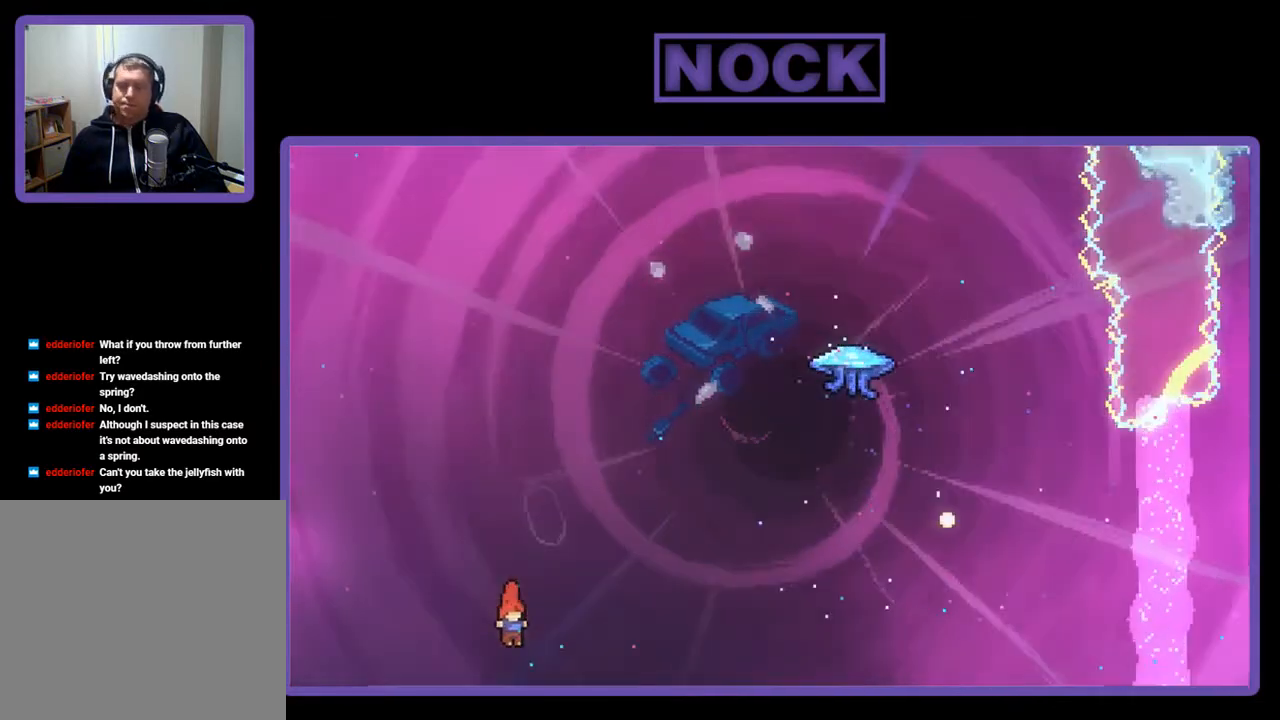
{"buttons": [], "right_stick": "center", "events": []}
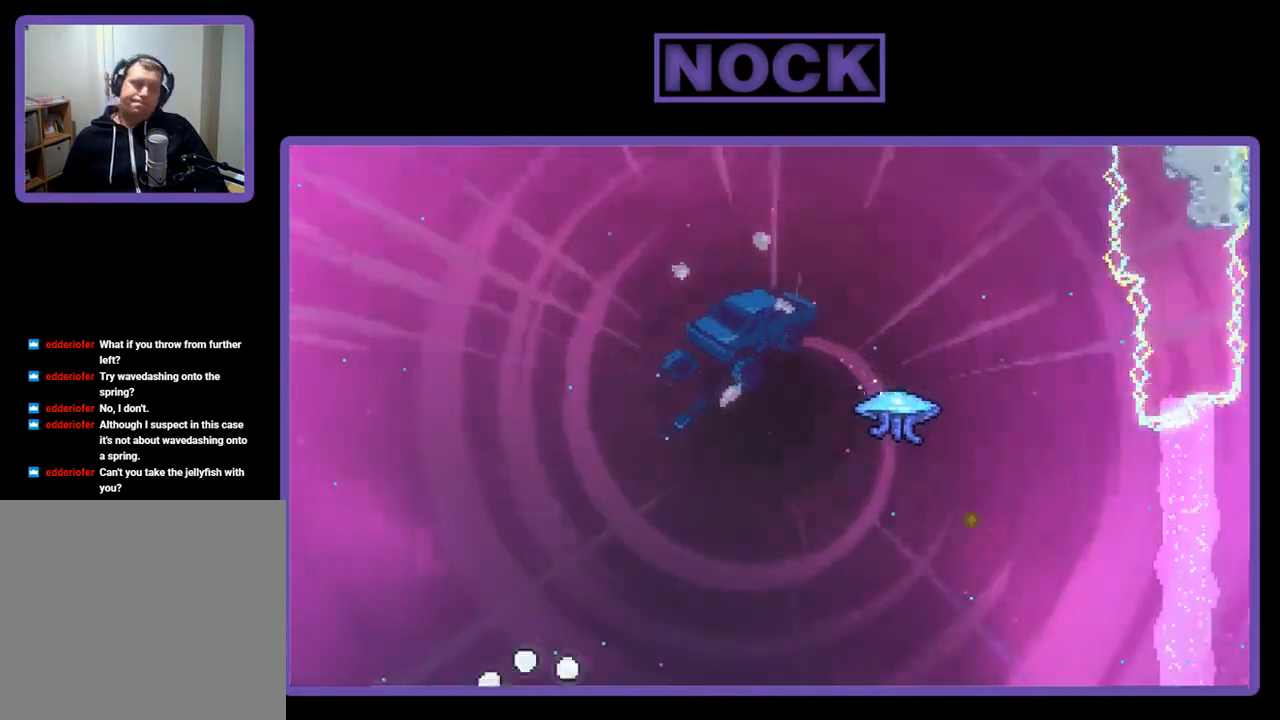
{"buttons": ["R2", "DPAD_RIGHT"], "right_stick": "center", "events": [[433, "DPAD_RIGHT", "down"], [467, "R2", "down"]]}
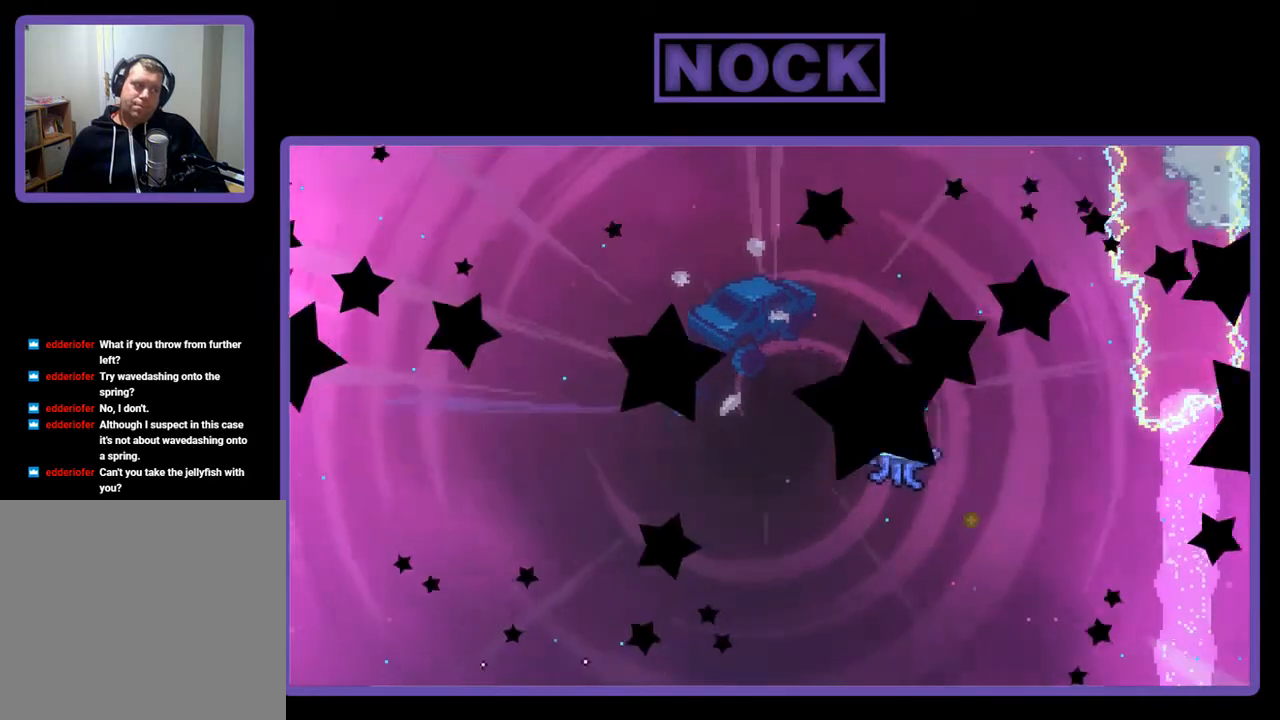
{"buttons": ["R2", "DPAD_RIGHT"], "right_stick": "center", "events": []}
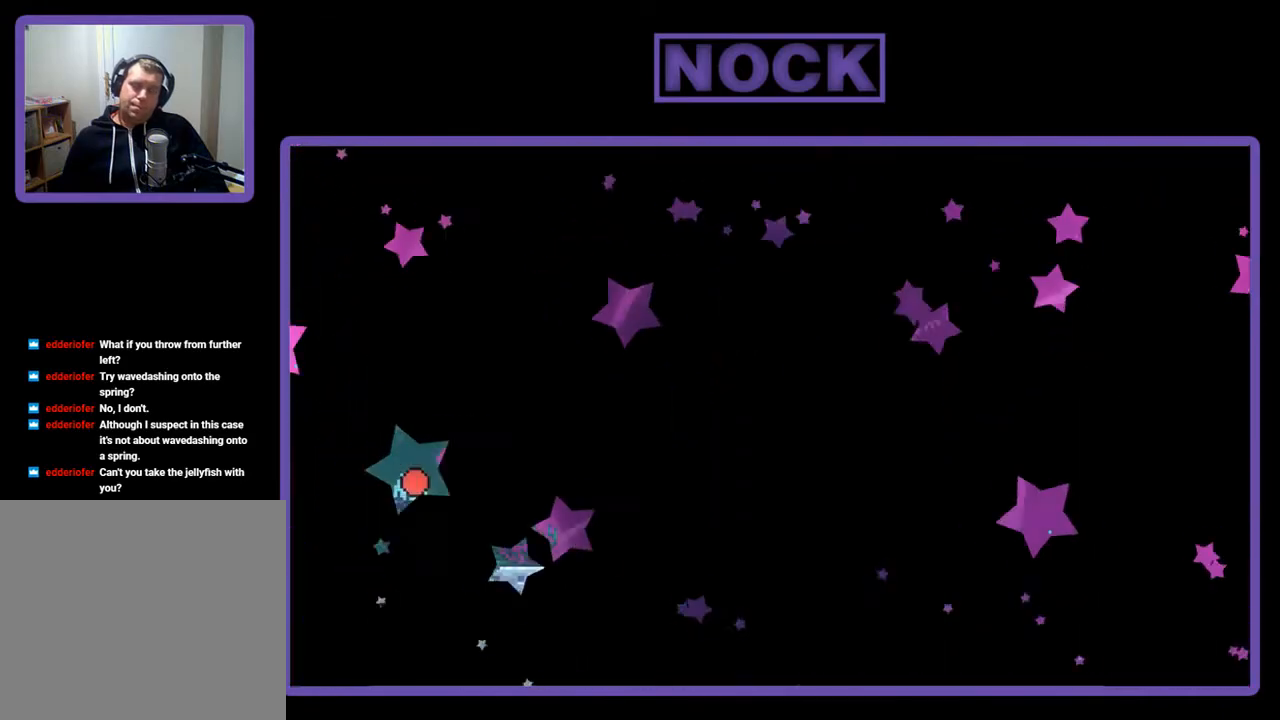
{"buttons": ["R2", "DPAD_RIGHT"], "right_stick": "center", "events": []}
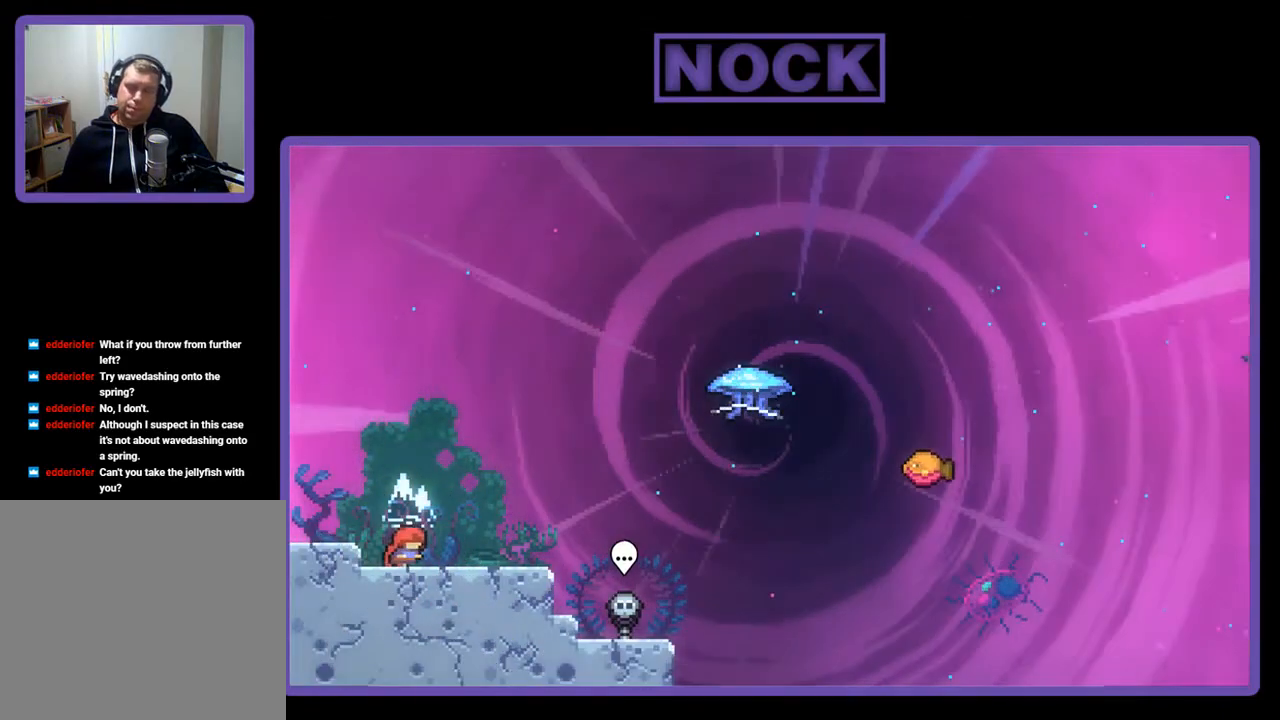
{"buttons": ["R2", "DPAD_RIGHT"], "right_stick": "center", "events": []}
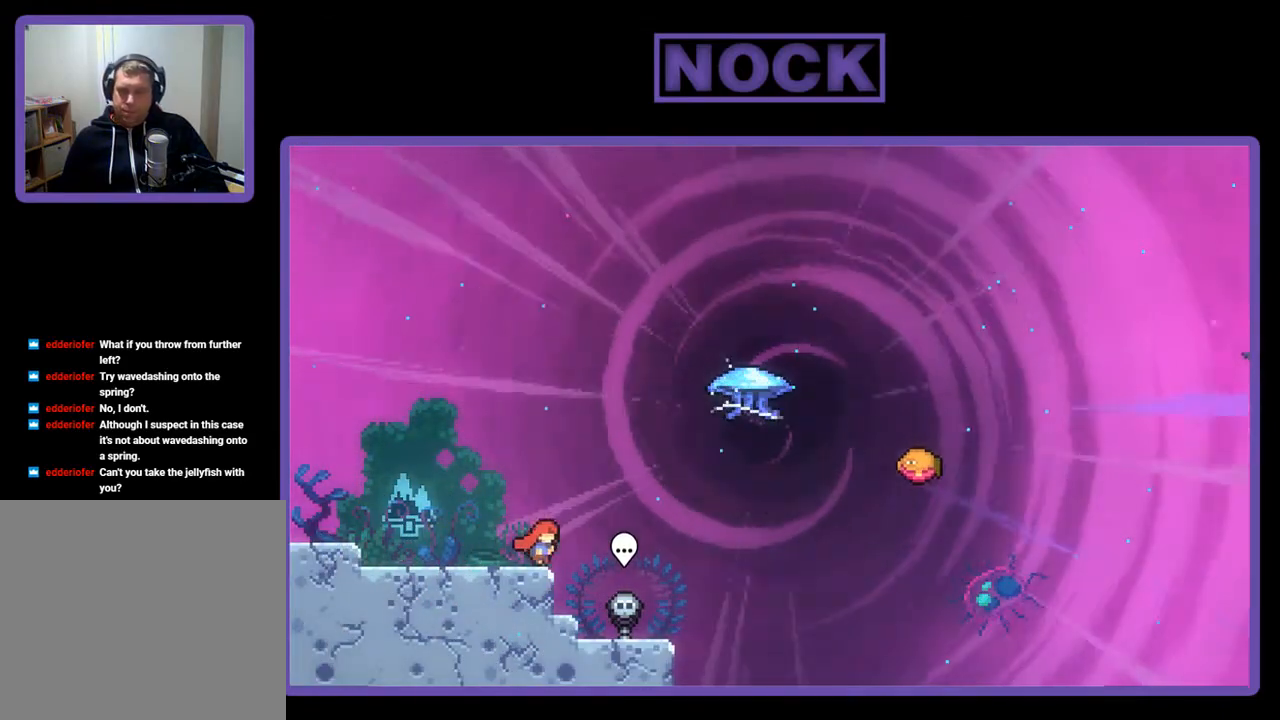
{"buttons": ["CIRCLE", "R2", "DPAD_RIGHT"], "right_stick": "center", "events": [[67, "CROSS", "down"], [267, "CROSS", "up"], [433, "CIRCLE", "down"]]}
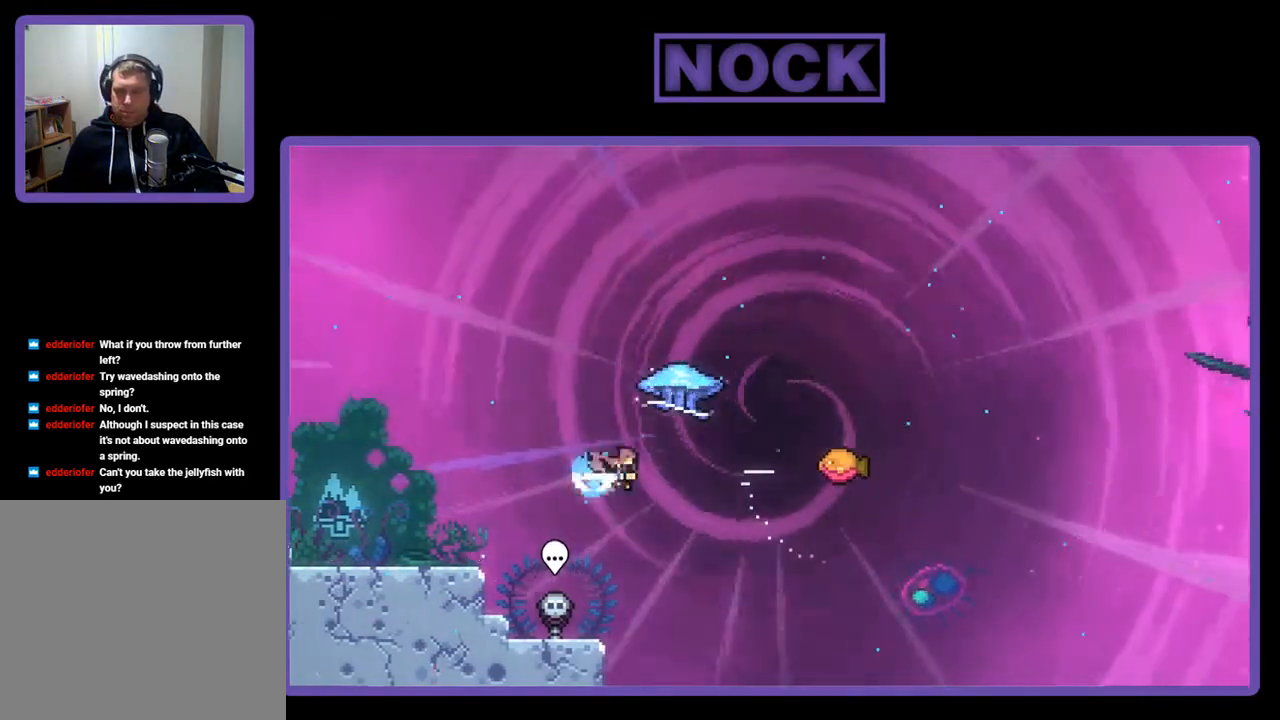
{"buttons": ["R2", "DPAD_UP"], "right_stick": "center", "events": [[133, "CIRCLE", "up"], [400, "DPAD_UP", "down"], [433, "DPAD_RIGHT", "up"]]}
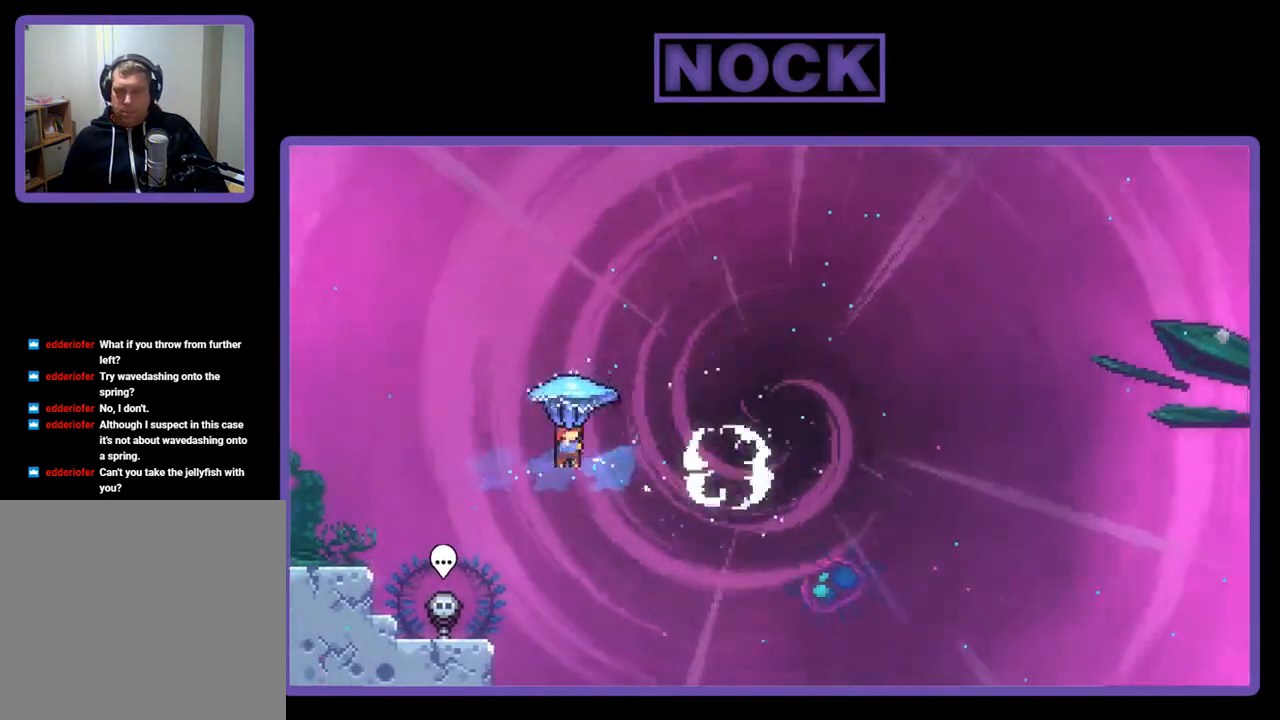
{"buttons": ["R2", "DPAD_RIGHT"], "right_stick": "center", "events": [[67, "DPAD_UP", "up"], [367, "DPAD_RIGHT", "down"], [367, "DPAD_UP", "down"], [467, "DPAD_UP", "up"]]}
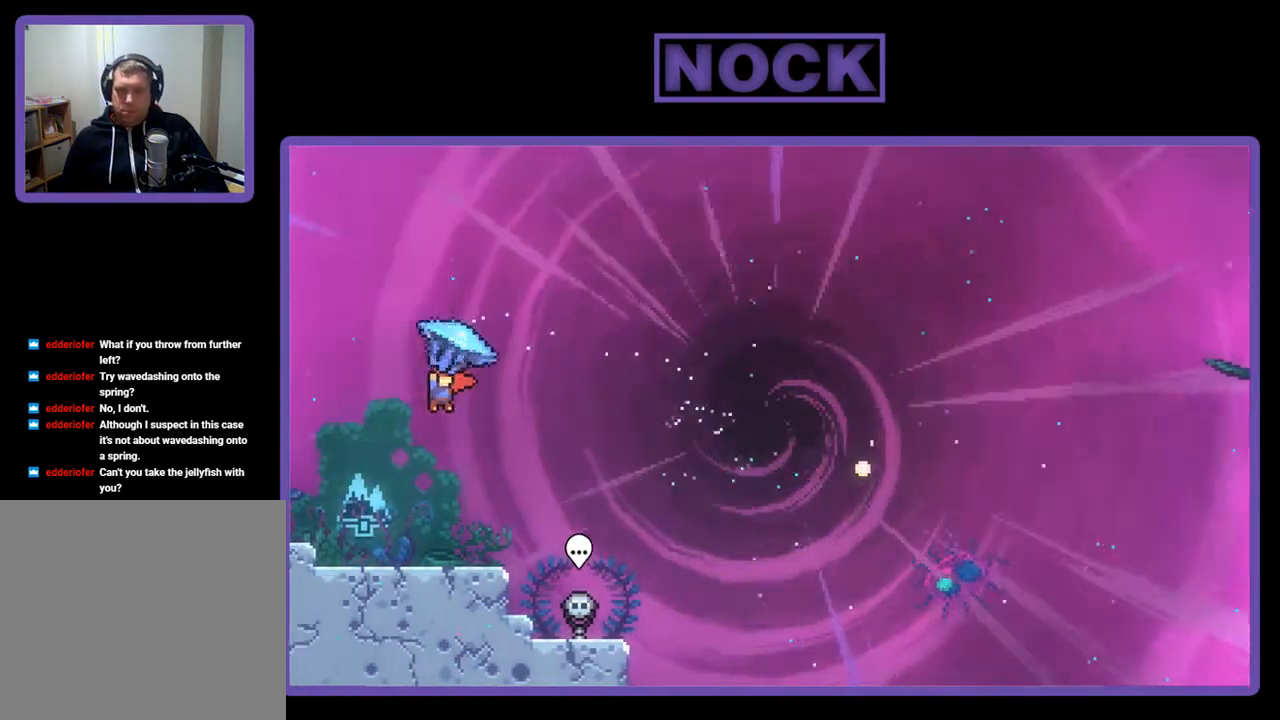
{"buttons": ["R2", "DPAD_RIGHT"], "right_stick": "center", "events": [[100, "DPAD_RIGHT", "up"], [367, "DPAD_RIGHT", "down"]]}
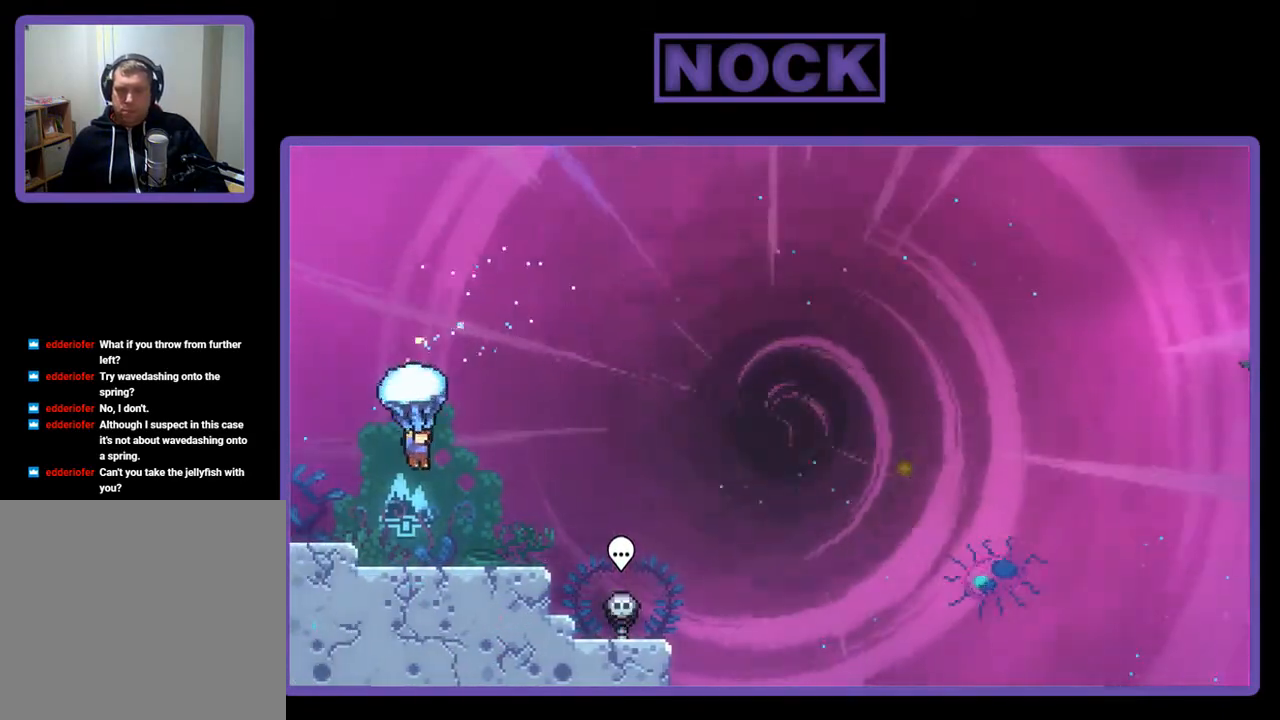
{"buttons": ["R2"], "right_stick": "center", "events": [[67, "DPAD_RIGHT", "up"]]}
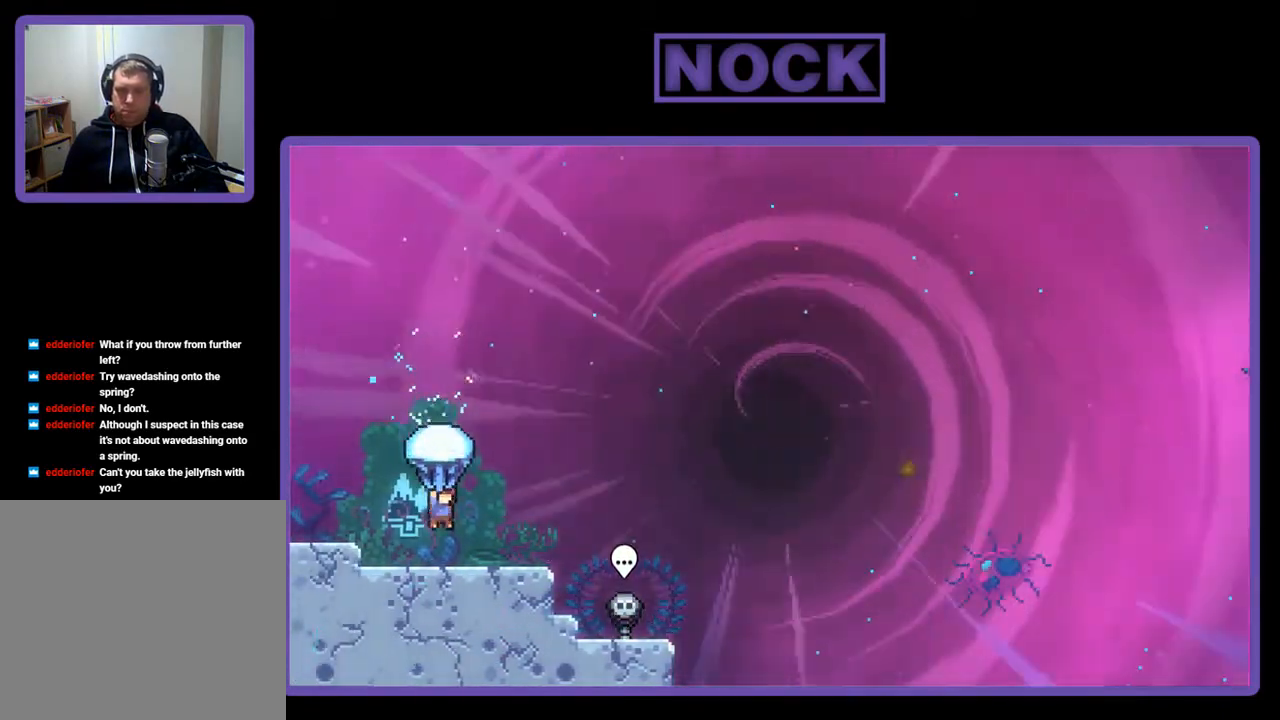
{"buttons": ["CROSS", "R2", "DPAD_RIGHT"], "right_stick": "center", "events": [[100, "DPAD_RIGHT", "down"], [500, "CROSS", "down"]]}
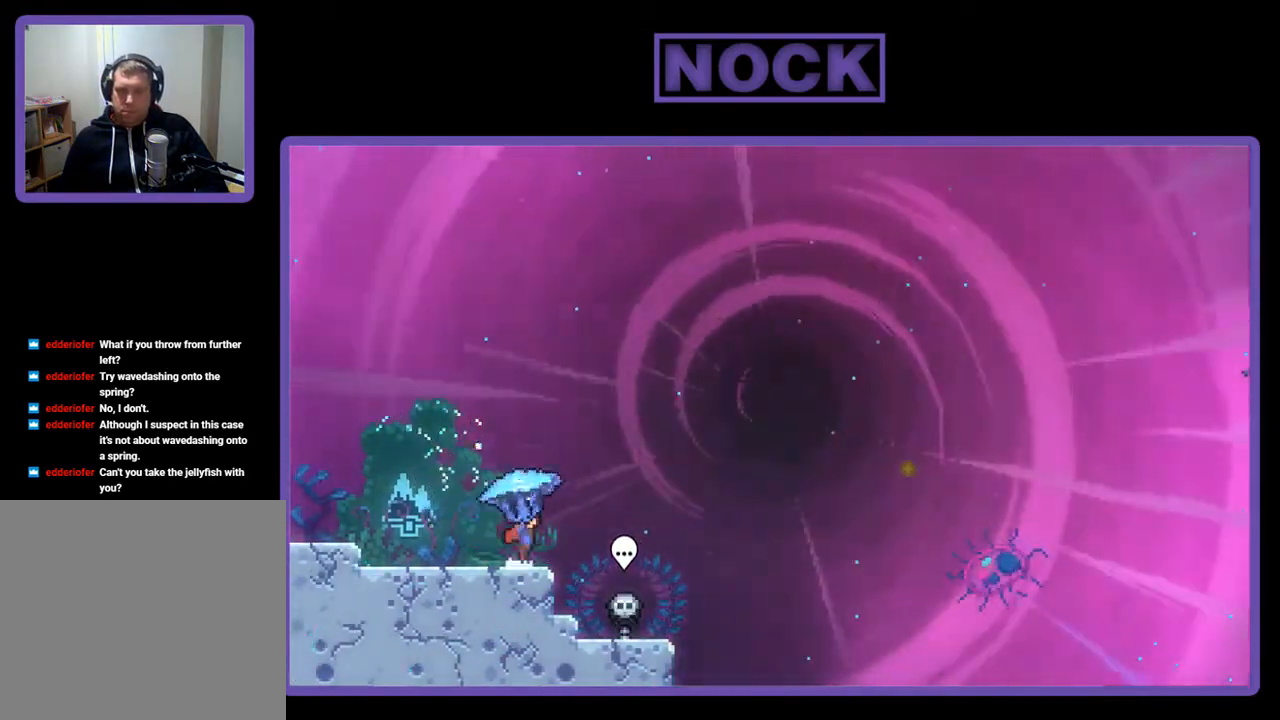
{"buttons": ["CIRCLE", "R2", "DPAD_UP", "DPAD_RIGHT"], "right_stick": "center", "events": [[100, "DPAD_RIGHT", "up"], [233, "CROSS", "up"], [233, "R2", "up"], [333, "DPAD_RIGHT", "down"], [367, "DPAD_UP", "down"], [433, "R2", "down"], [500, "CIRCLE", "down"]]}
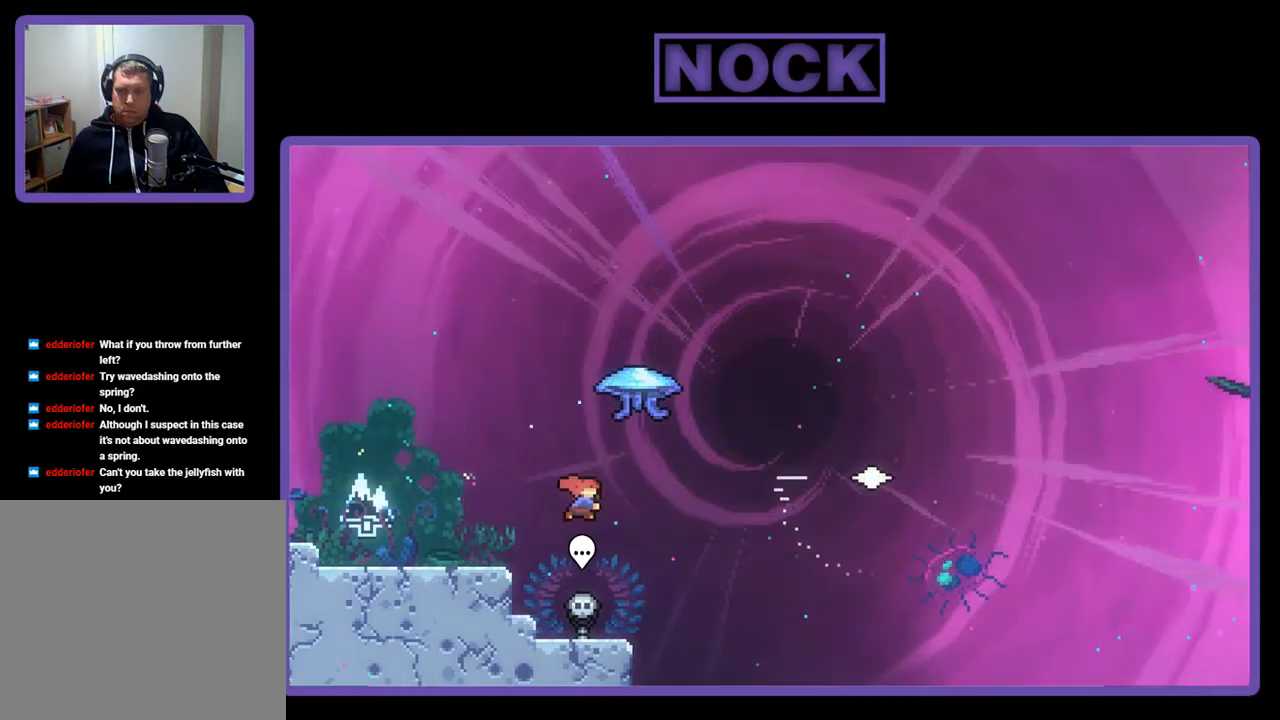
{"buttons": ["CIRCLE", "R2", "DPAD_RIGHT"], "right_stick": "center", "events": [[100, "DPAD_UP", "up"]]}
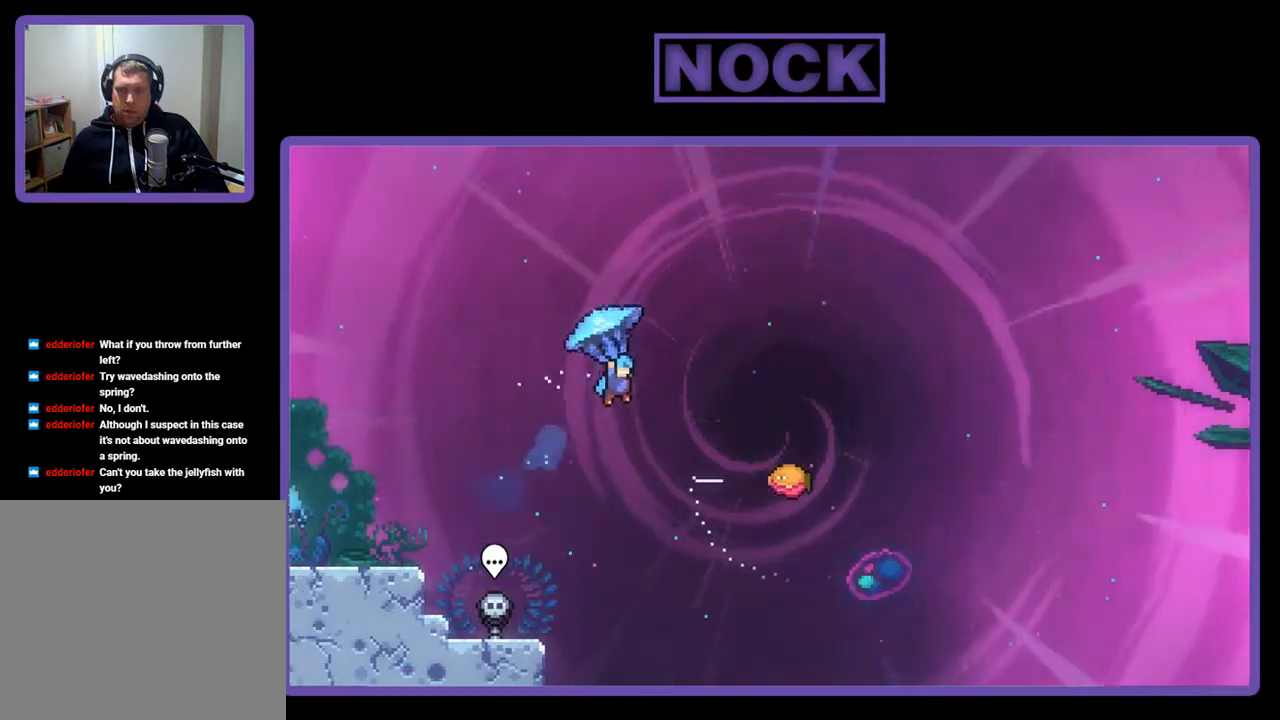
{"buttons": ["R2", "DPAD_RIGHT"], "right_stick": "center", "events": [[67, "CIRCLE", "up"]]}
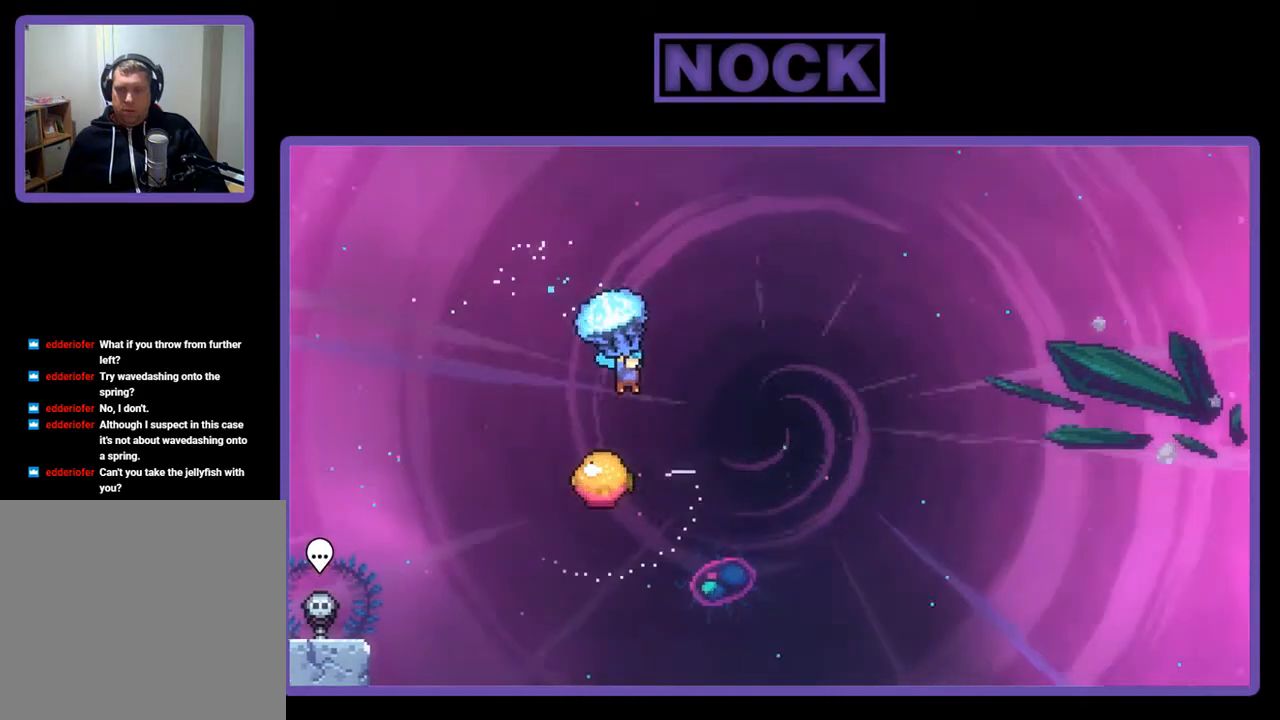
{"buttons": ["R2", "DPAD_DOWN"], "right_stick": "center", "events": [[133, "DPAD_RIGHT", "up"], [400, "DPAD_DOWN", "down"]]}
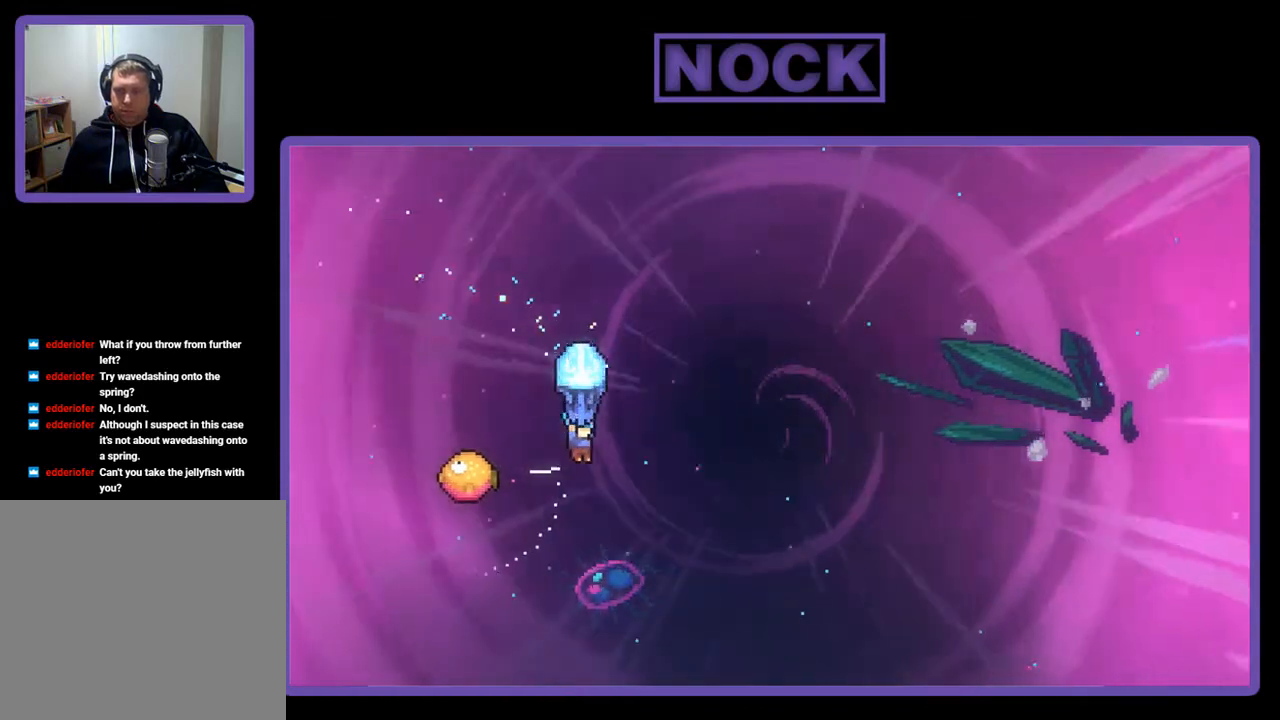
{"buttons": ["R2", "DPAD_RIGHT"], "right_stick": "center", "events": [[67, "DPAD_LEFT", "down"], [100, "DPAD_DOWN", "up"], [367, "DPAD_LEFT", "up"], [433, "DPAD_RIGHT", "down"]]}
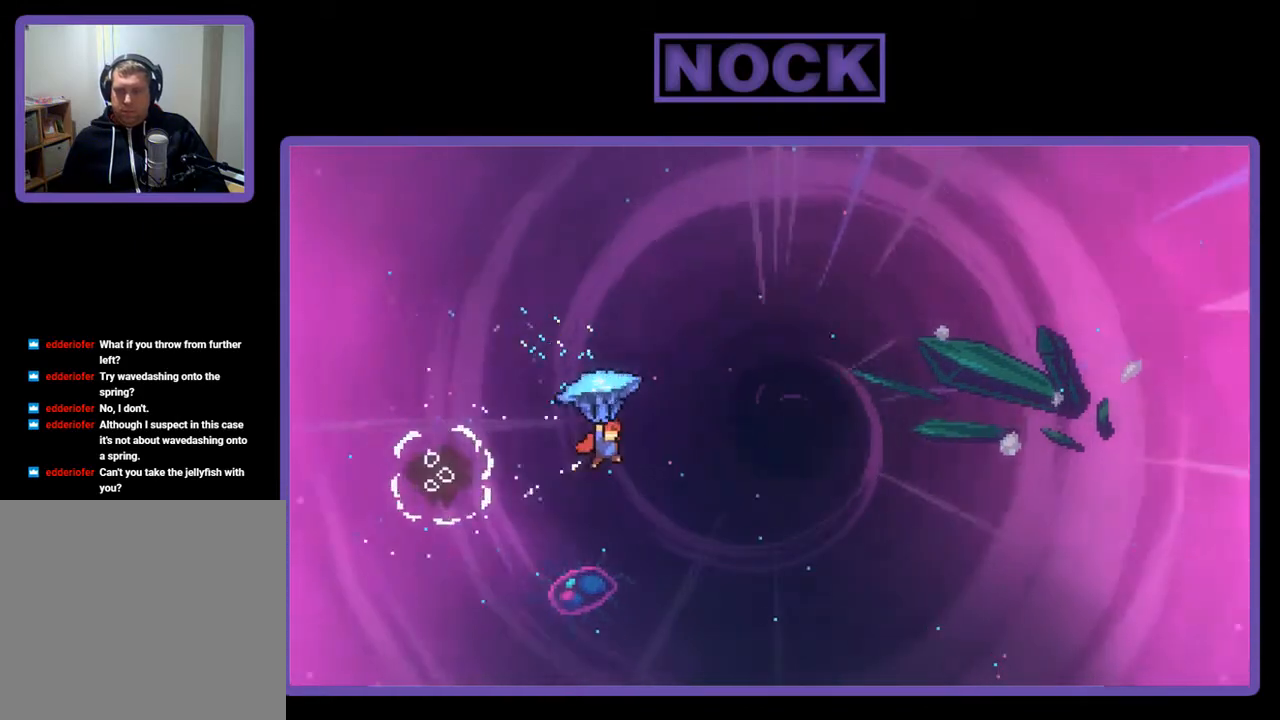
{"buttons": ["R2", "DPAD_UP"], "right_stick": "center", "events": [[333, "DPAD_UP", "down"], [467, "DPAD_RIGHT", "up"]]}
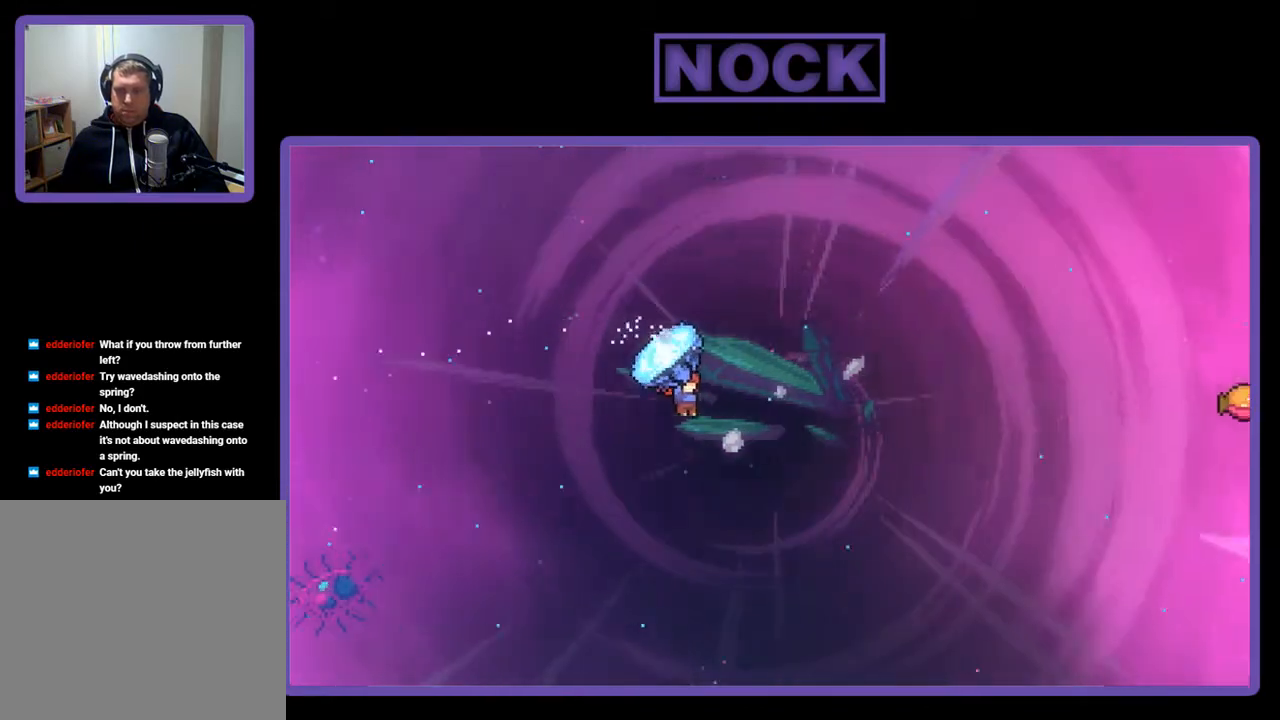
{"buttons": ["R2", "DPAD_UP", "DPAD_RIGHT"], "right_stick": "center", "events": [[133, "DPAD_RIGHT", "down"], [300, "DPAD_UP", "up"], [400, "DPAD_UP", "down"]]}
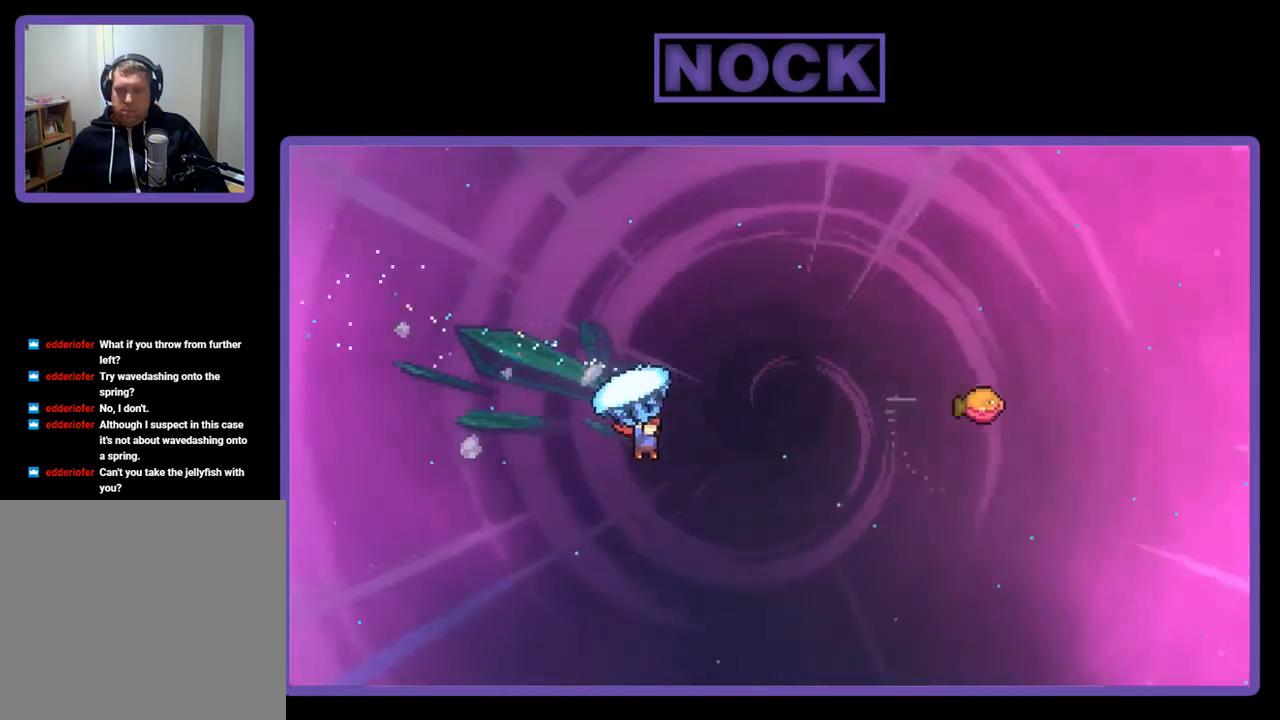
{"buttons": ["CIRCLE", "R2", "DPAD_UP", "DPAD_RIGHT"], "right_stick": "center", "events": [[33, "R2", "up"], [167, "CIRCLE", "down"], [167, "R2", "down"], [300, "CIRCLE", "up"], [333, "CIRCLE", "down"]]}
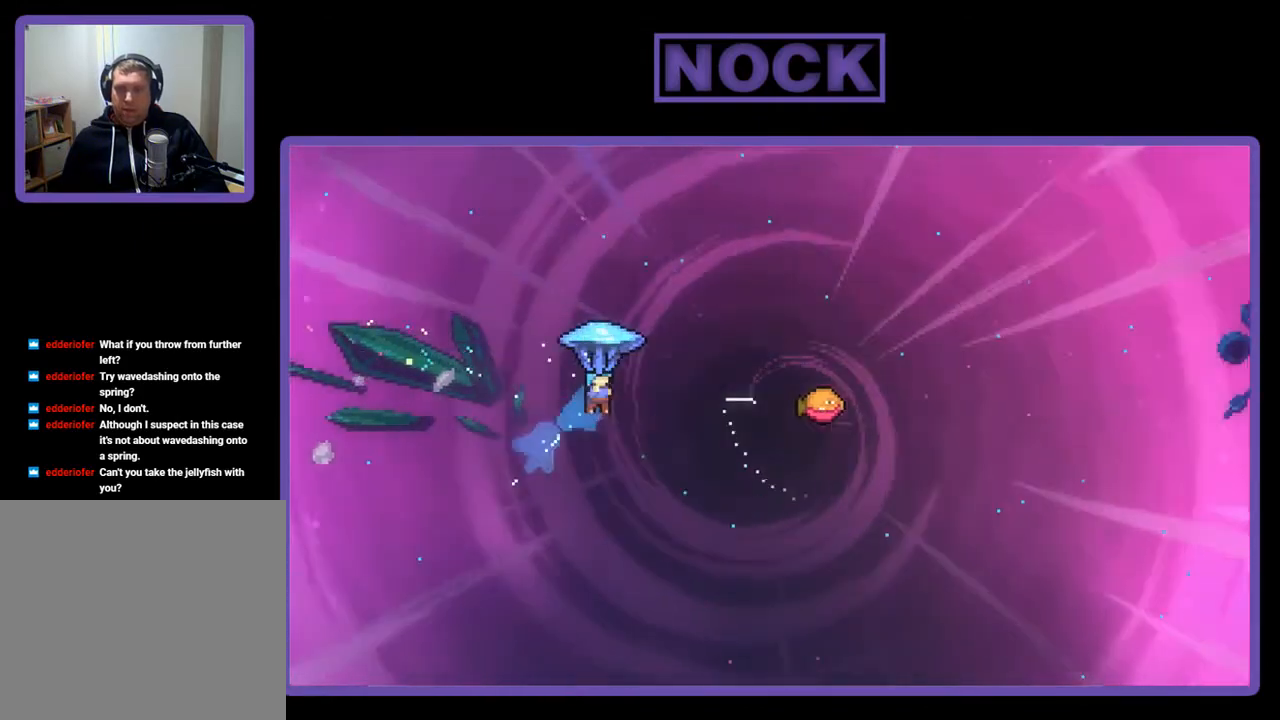
{"buttons": ["R2", "DPAD_RIGHT"], "right_stick": "center", "events": [[233, "CIRCLE", "up"], [433, "DPAD_UP", "up"]]}
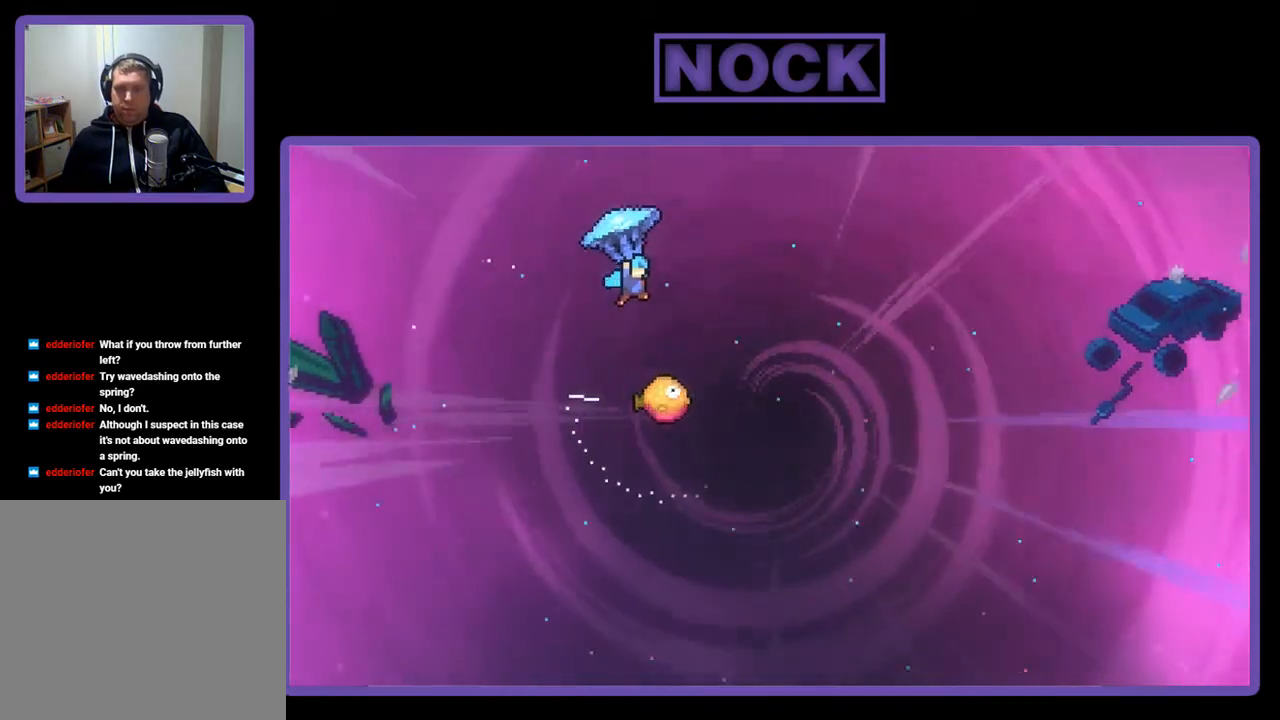
{"buttons": ["R2"], "right_stick": "center", "events": [[267, "DPAD_RIGHT", "up"]]}
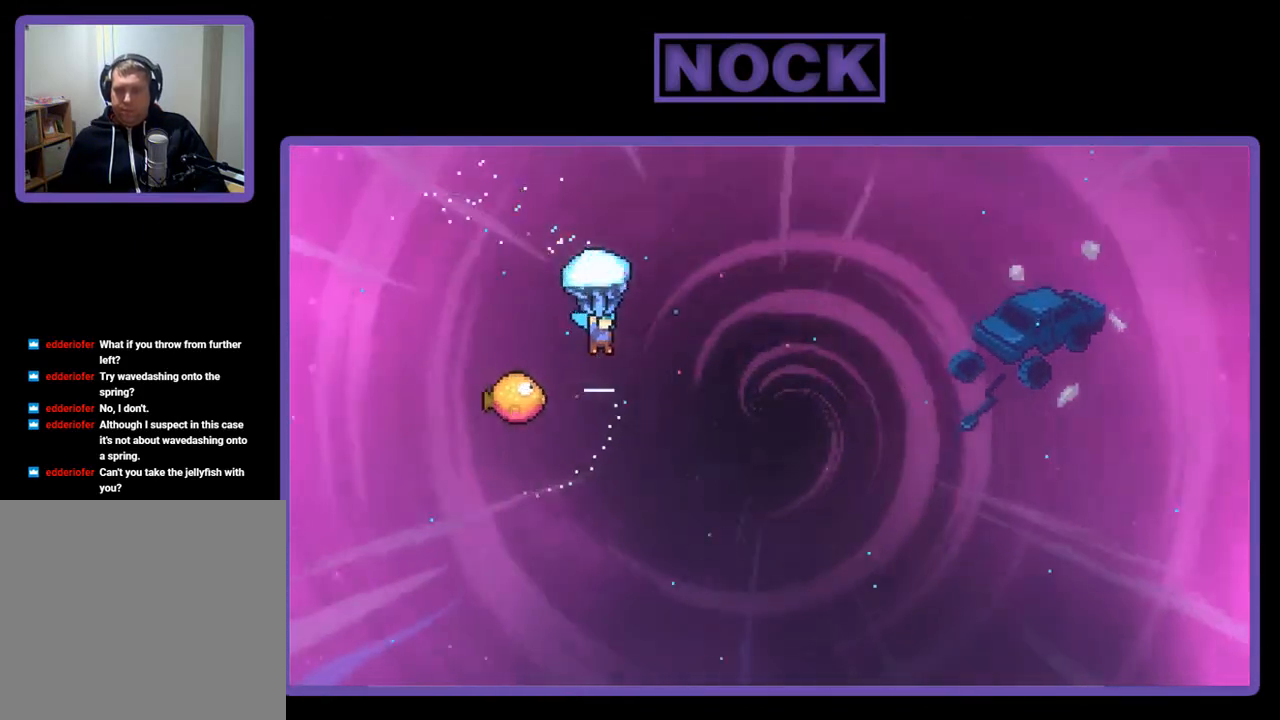
{"buttons": ["R2", "DPAD_LEFT"], "right_stick": "center", "events": [[67, "DPAD_DOWN", "down"], [233, "DPAD_DOWN", "up"], [233, "DPAD_LEFT", "down"]]}
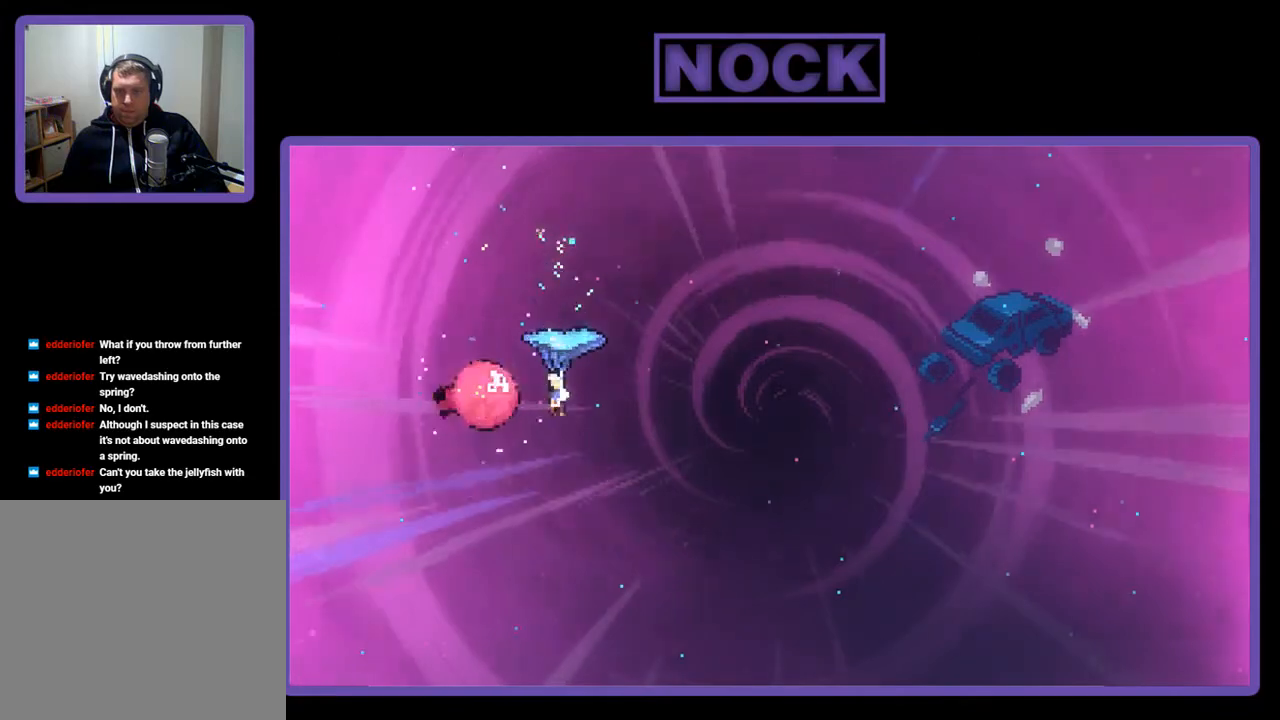
{"buttons": ["R2", "DPAD_RIGHT"], "right_stick": "center", "events": [[33, "DPAD_LEFT", "up"], [67, "DPAD_RIGHT", "down"]]}
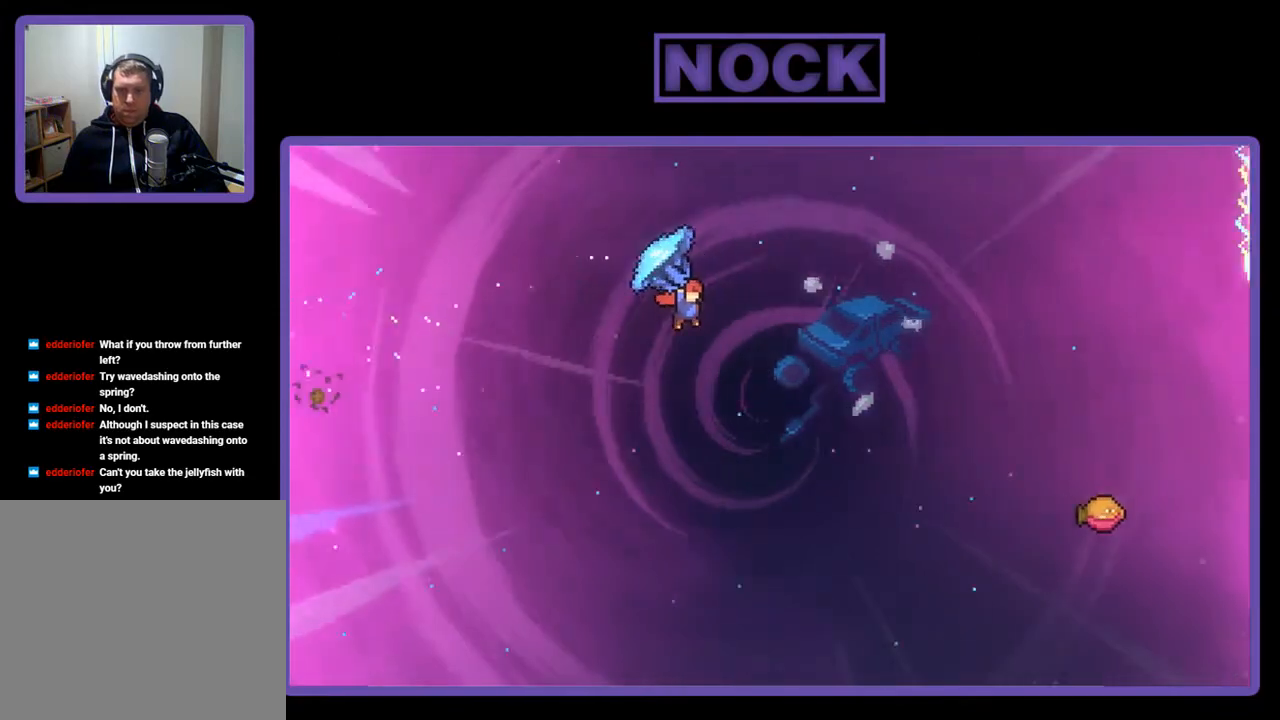
{"buttons": ["CIRCLE", "R2", "DPAD_UP", "DPAD_RIGHT"], "right_stick": "center", "events": [[100, "DPAD_UP", "down"], [133, "R2", "up"], [200, "DPAD_RIGHT", "up"], [267, "CIRCLE", "down"], [267, "R2", "down"], [333, "DPAD_RIGHT", "down"]]}
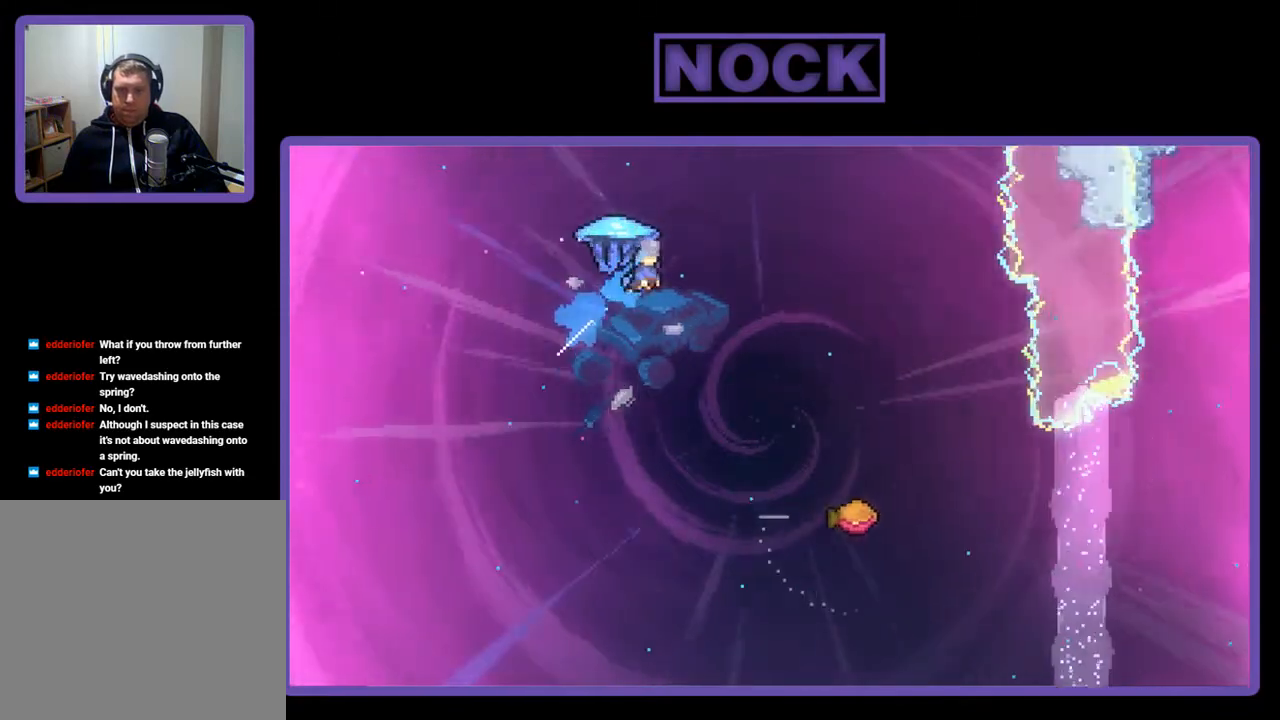
{"buttons": ["R2", "DPAD_RIGHT"], "right_stick": "center", "events": [[300, "CIRCLE", "up"], [333, "DPAD_UP", "up"]]}
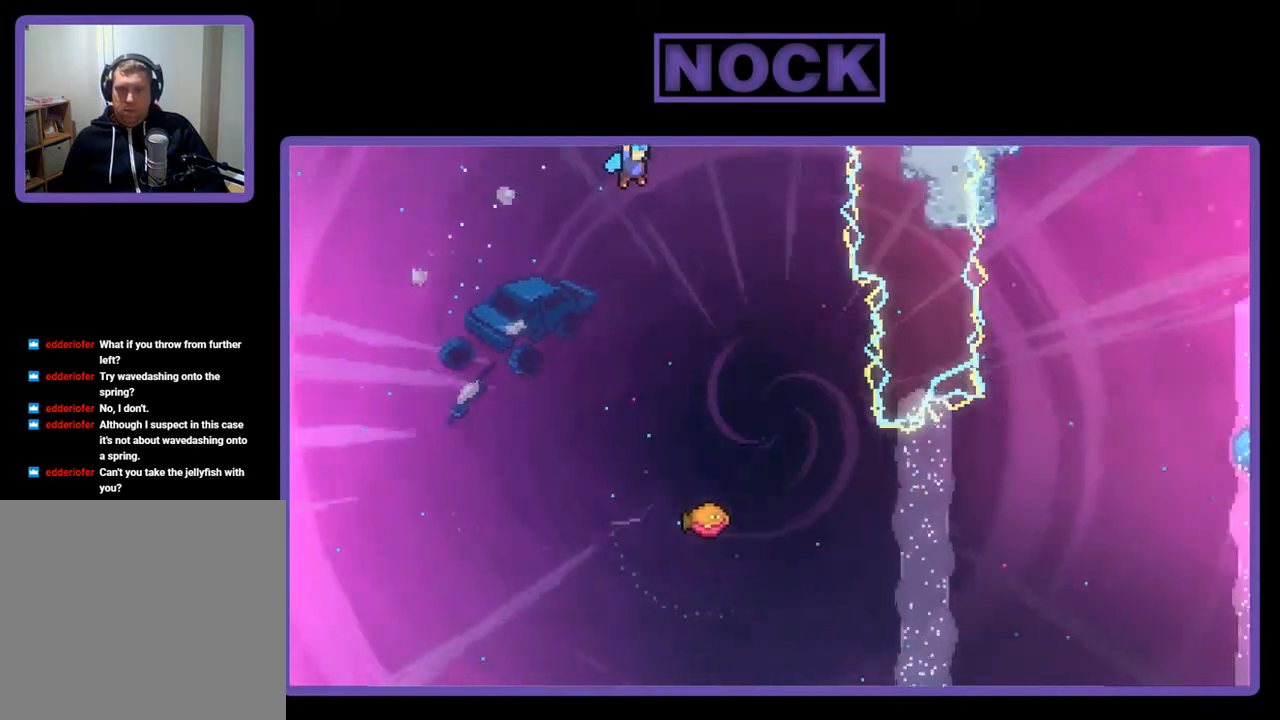
{"buttons": ["R2"], "right_stick": "center", "events": [[100, "DPAD_RIGHT", "up"], [200, "DPAD_DOWN", "down"], [400, "DPAD_DOWN", "up"]]}
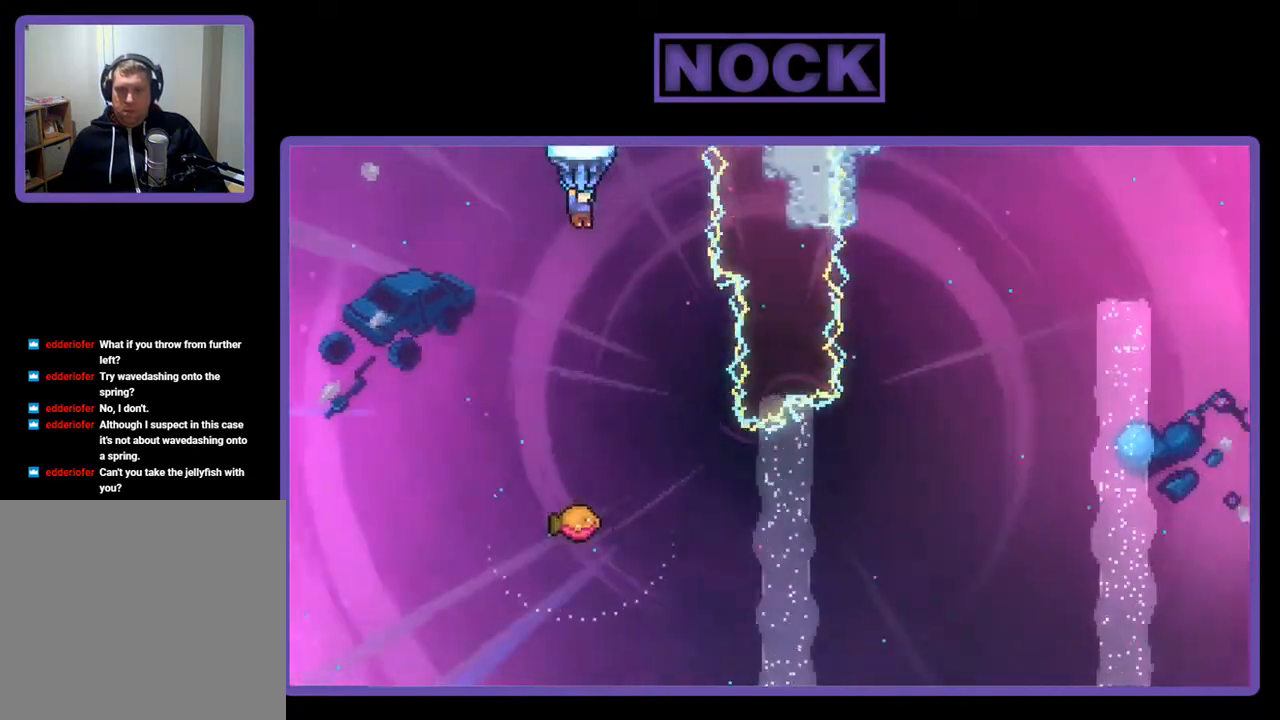
{"buttons": ["R2", "DPAD_RIGHT"], "right_stick": "center", "events": [[33, "DPAD_RIGHT", "down"], [200, "DPAD_RIGHT", "up"], [500, "DPAD_RIGHT", "down"]]}
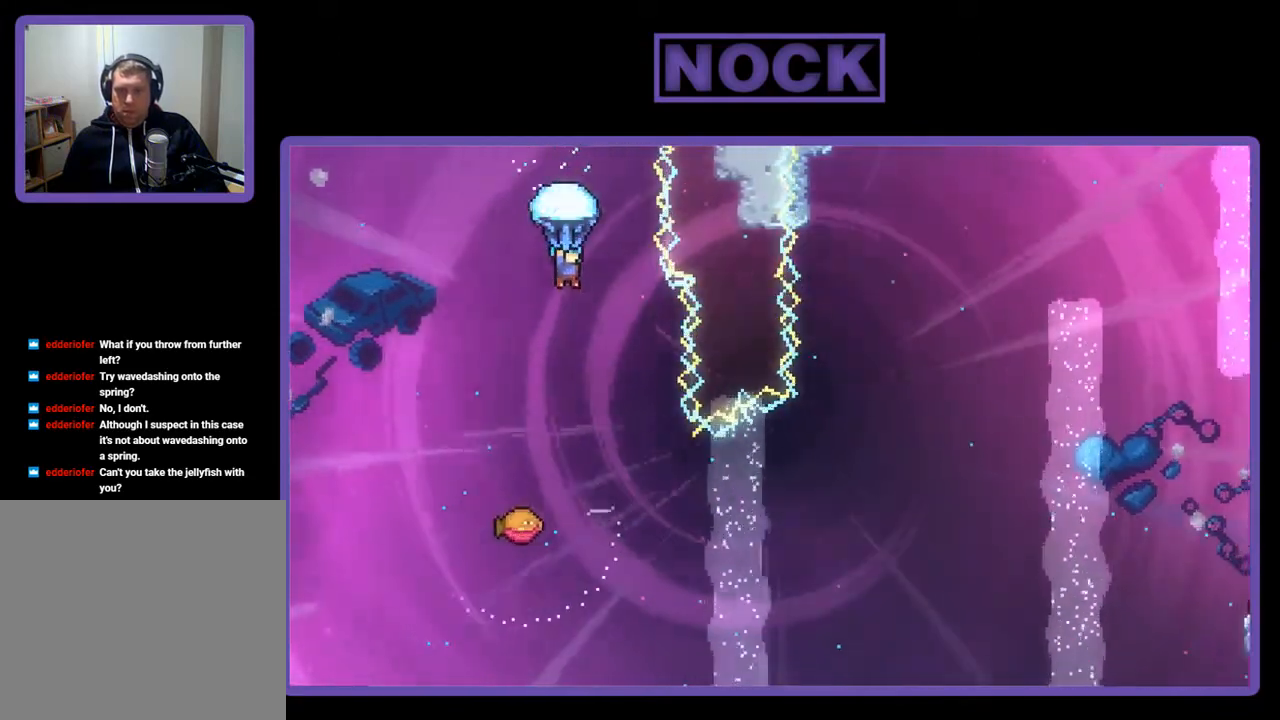
{"buttons": ["R2", "DPAD_RIGHT"], "right_stick": "center", "events": [[200, "DPAD_RIGHT", "up"], [433, "DPAD_RIGHT", "down"]]}